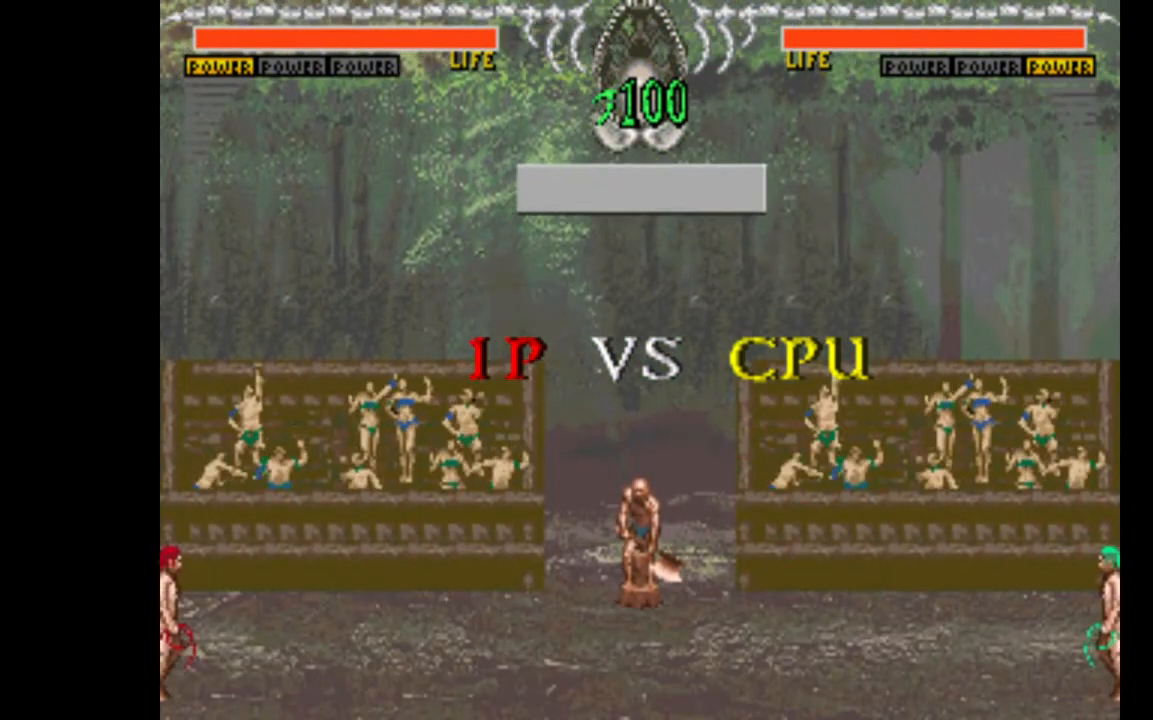
Gameplay with keyboard; each line is a JSON object with the keys held at the frame after it. "events" lists presses ("down") and releases ("up") of "c", "d", "down", "left", "q", "right", "s", "shift", "space", "up", "w" and "x" between this image and that frame as [ms after this image, input, new state], when the widget could be followed in between. No other keys are recorded. Mouse input is not recorded.
{"keys": ["left"], "events": [[317, "left", "down"]]}
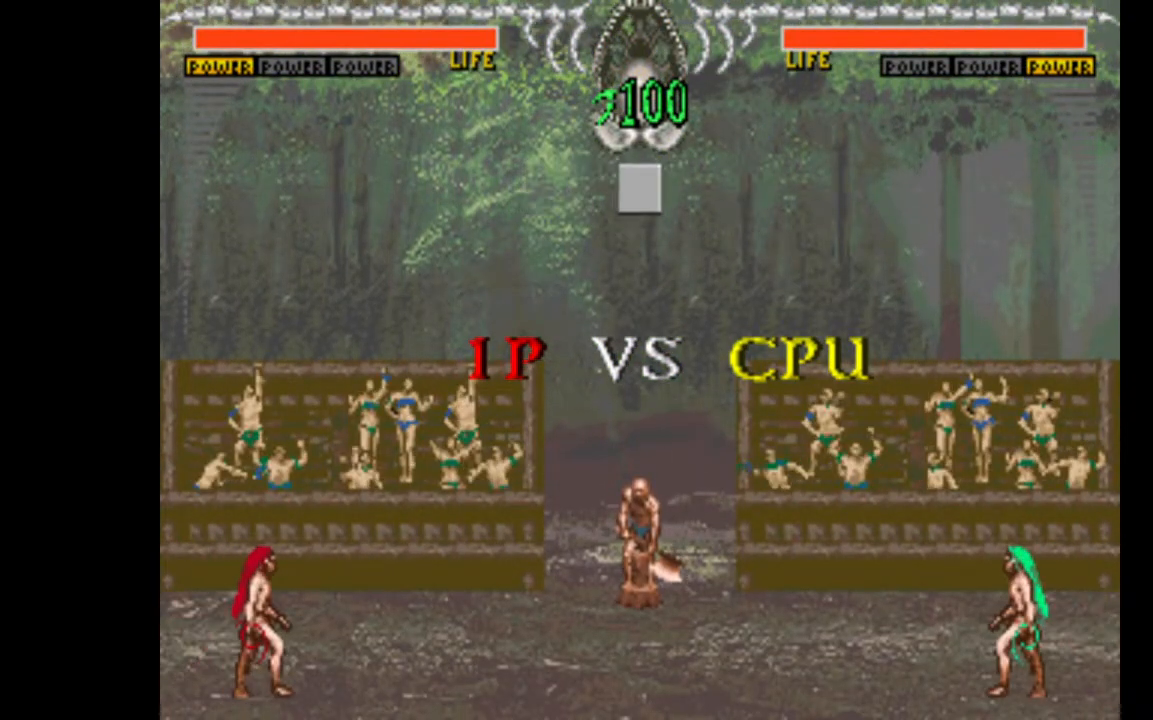
{"keys": [], "events": [[100, "left", "up"]]}
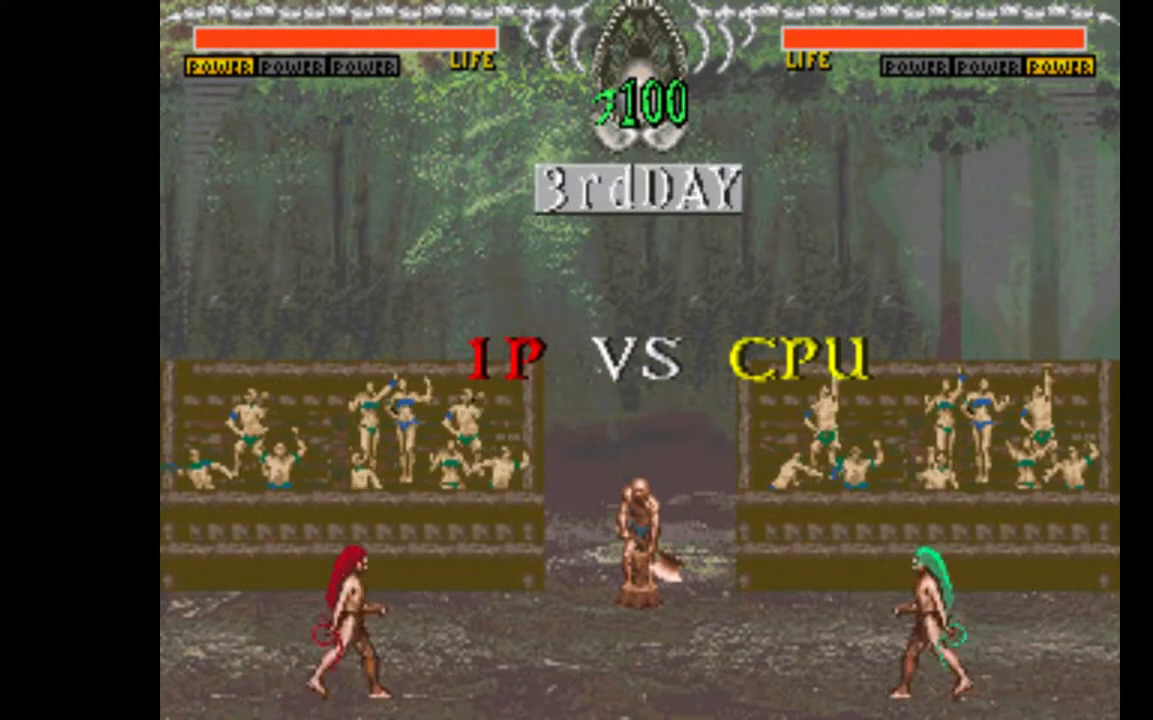
{"keys": [], "events": []}
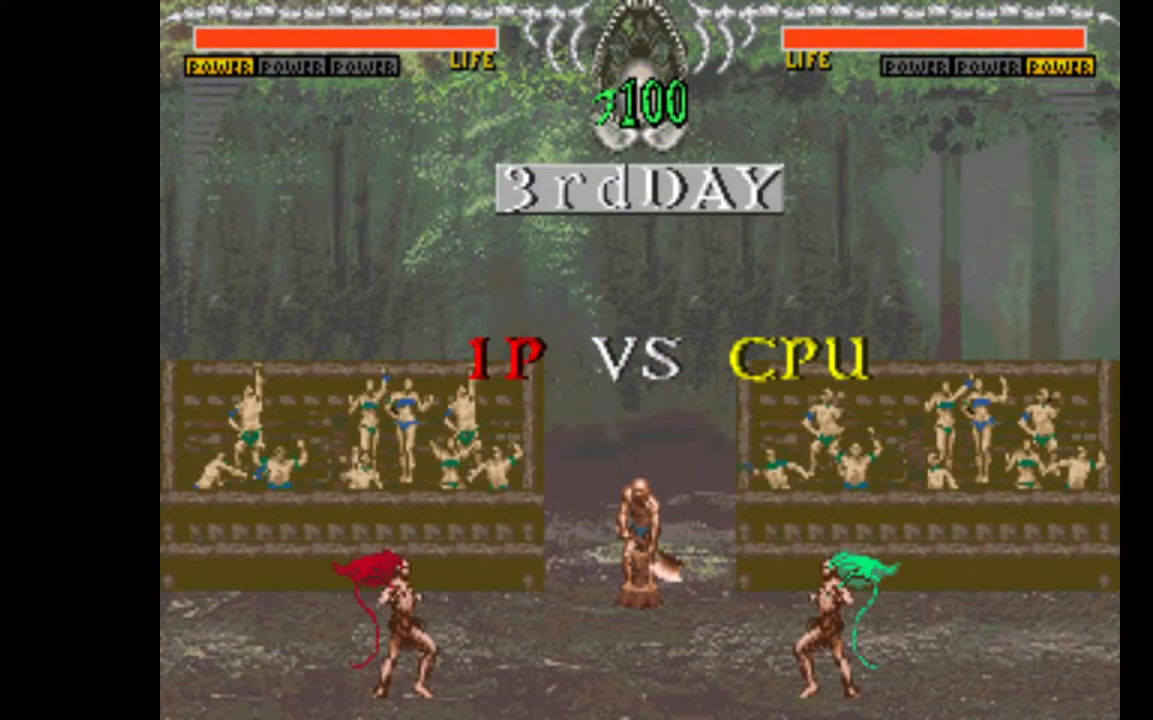
{"keys": [], "events": []}
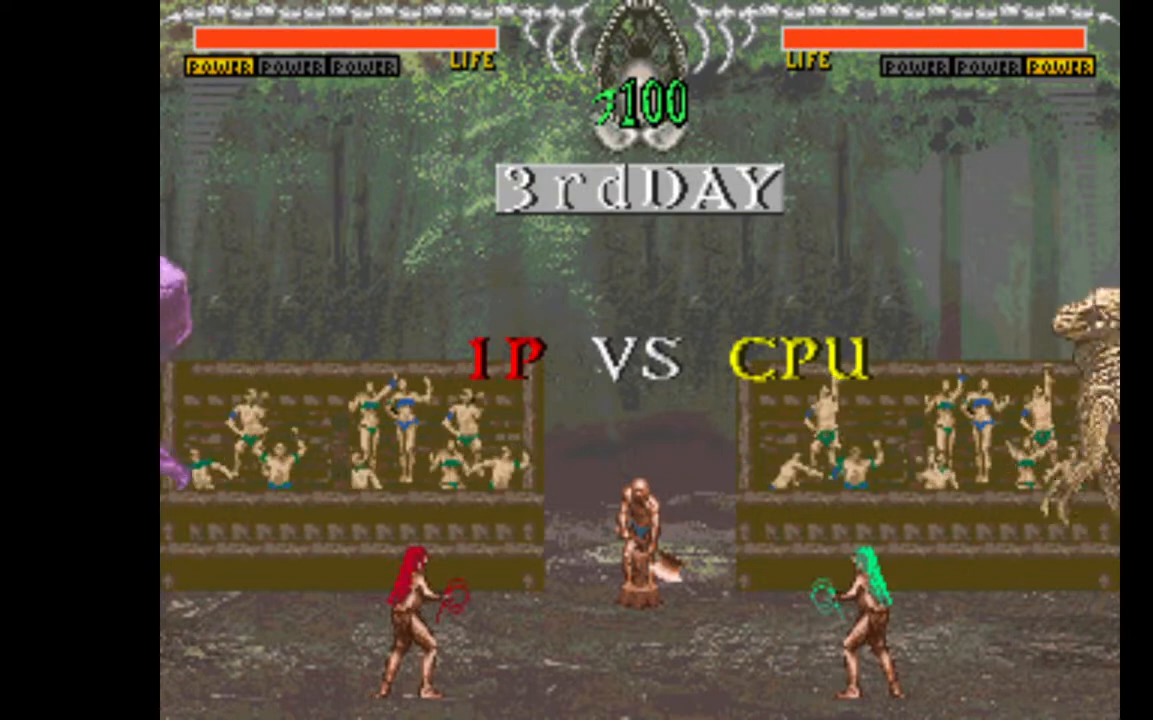
{"keys": ["left"], "events": [[200, "left", "down"]]}
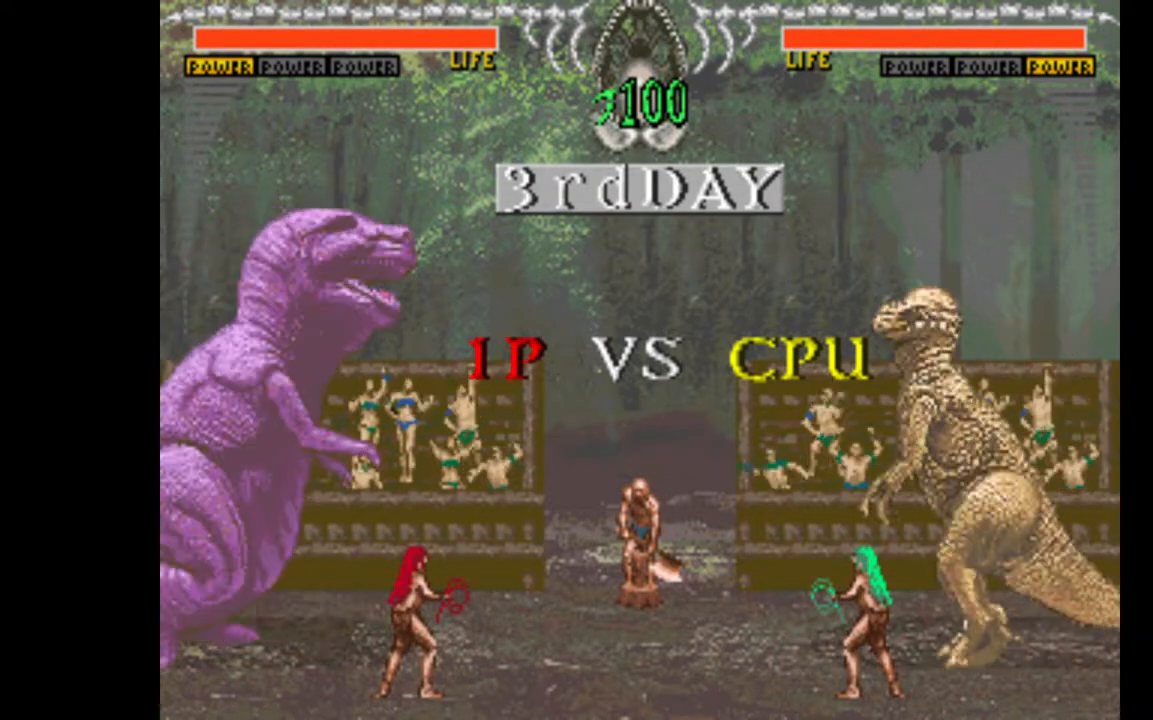
{"keys": [], "events": [[200, "left", "up"]]}
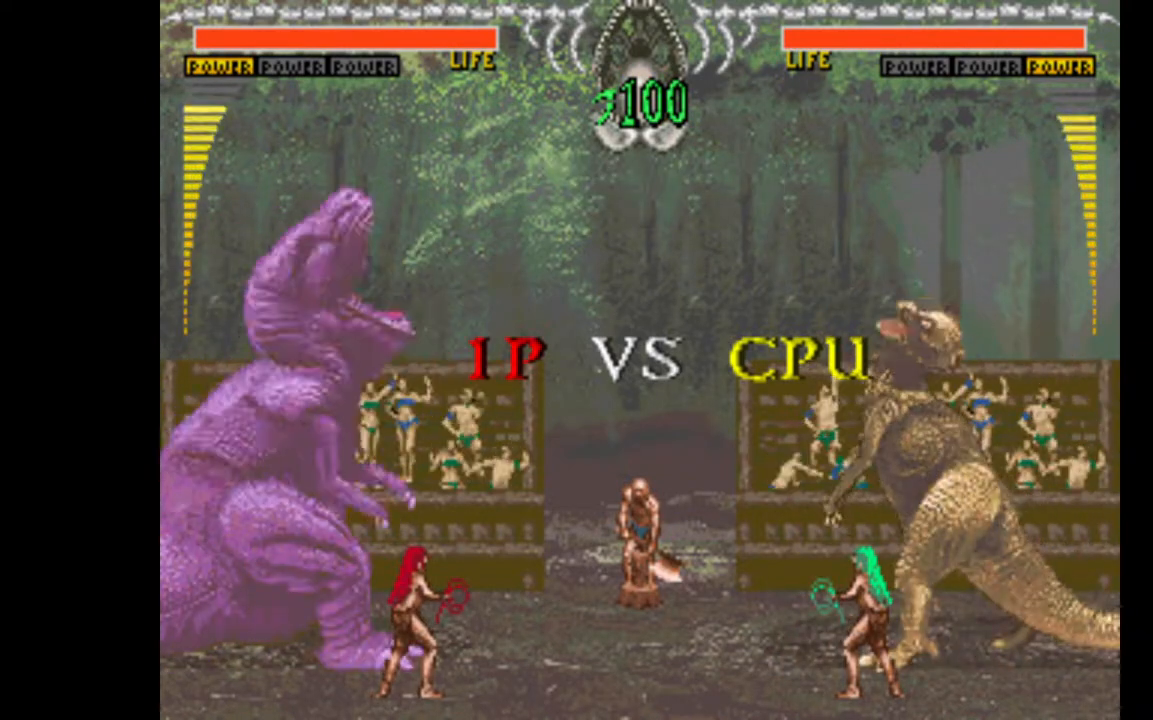
{"keys": ["left"], "events": [[500, "left", "down"]]}
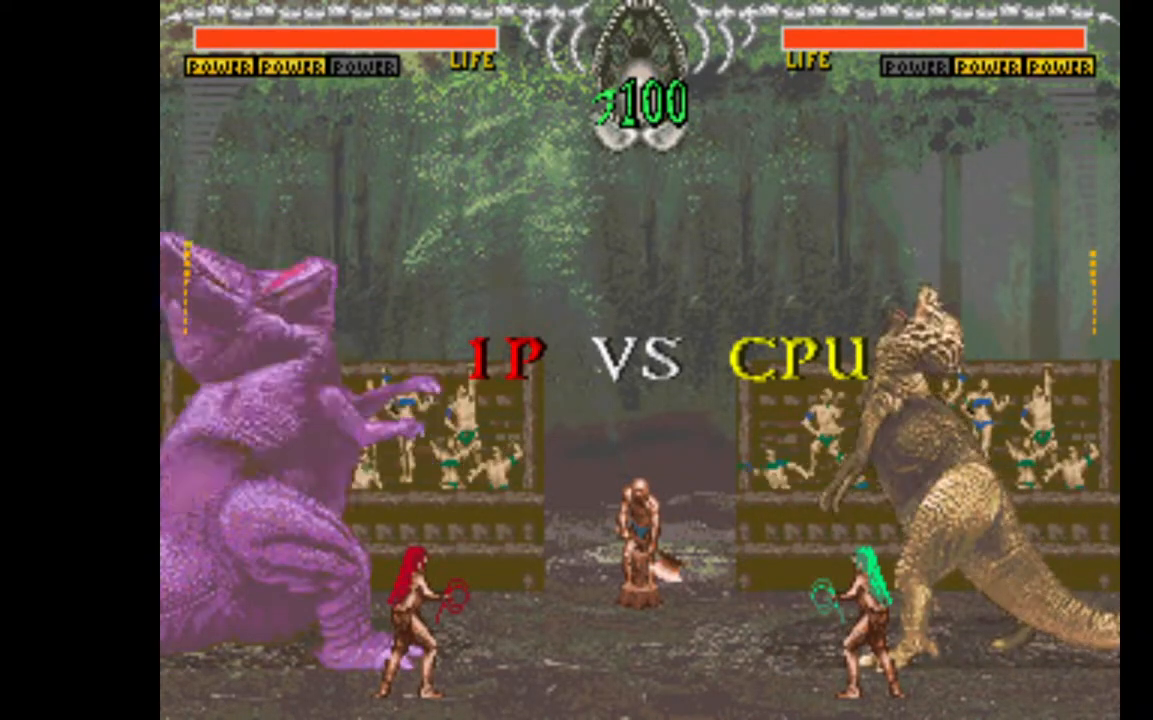
{"keys": ["left"], "events": []}
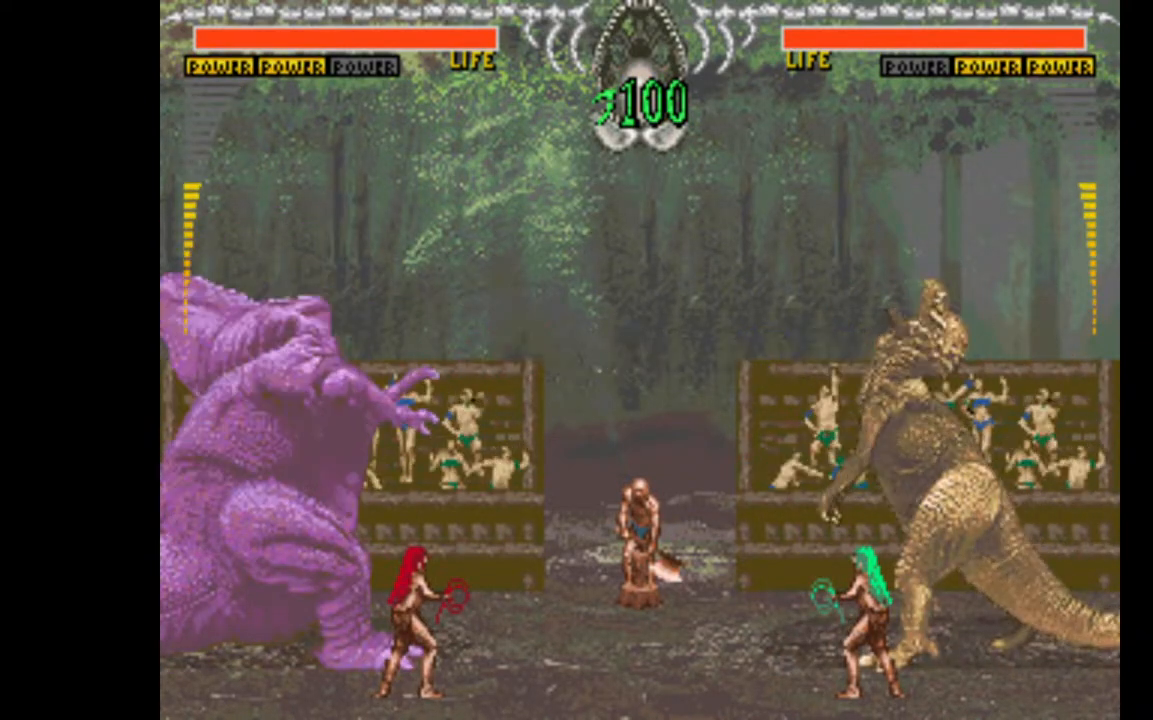
{"keys": ["left"], "events": []}
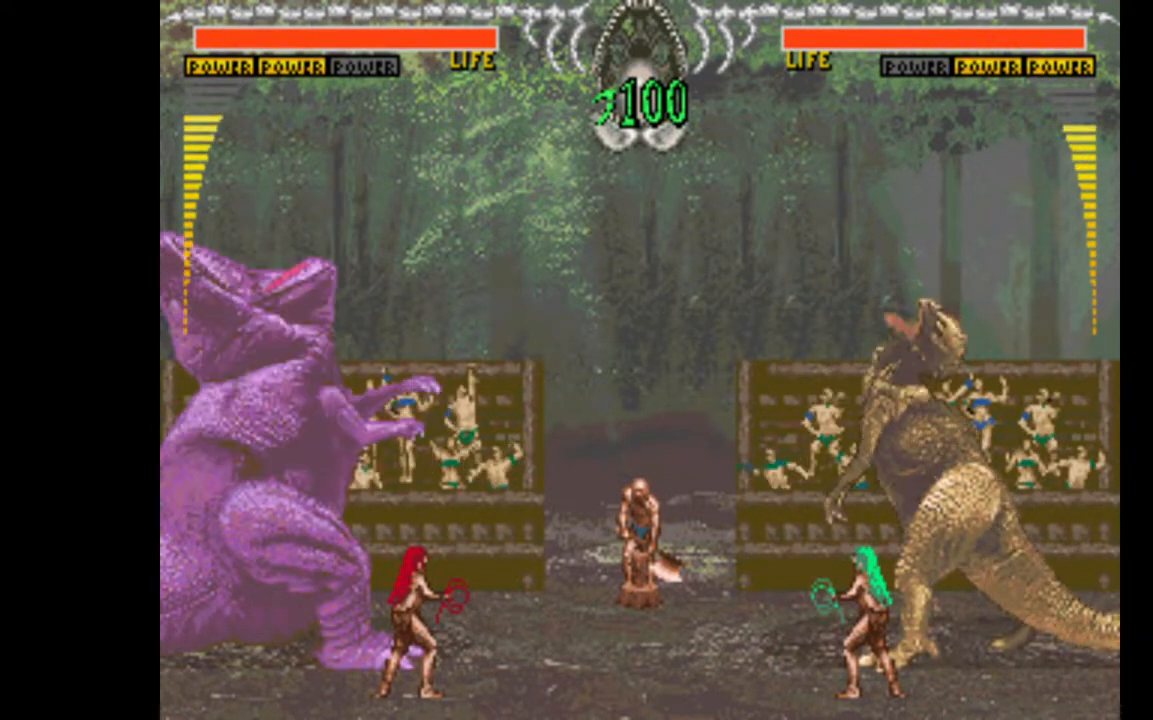
{"keys": ["left"], "events": []}
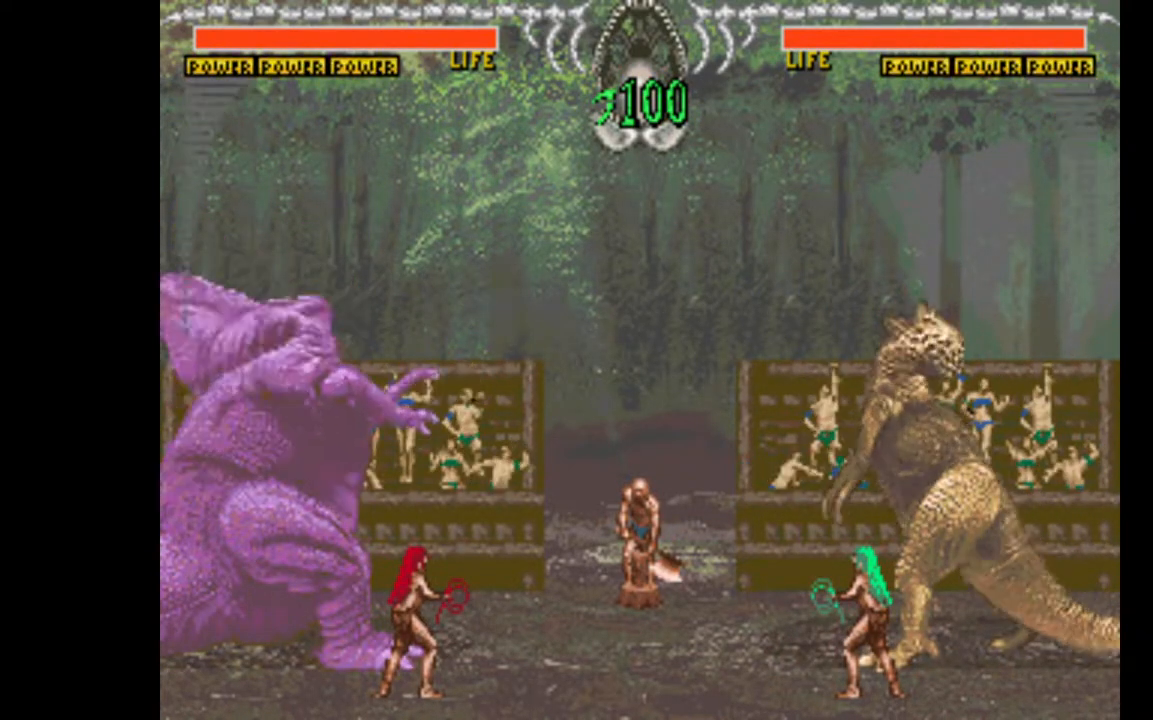
{"keys": ["left"], "events": []}
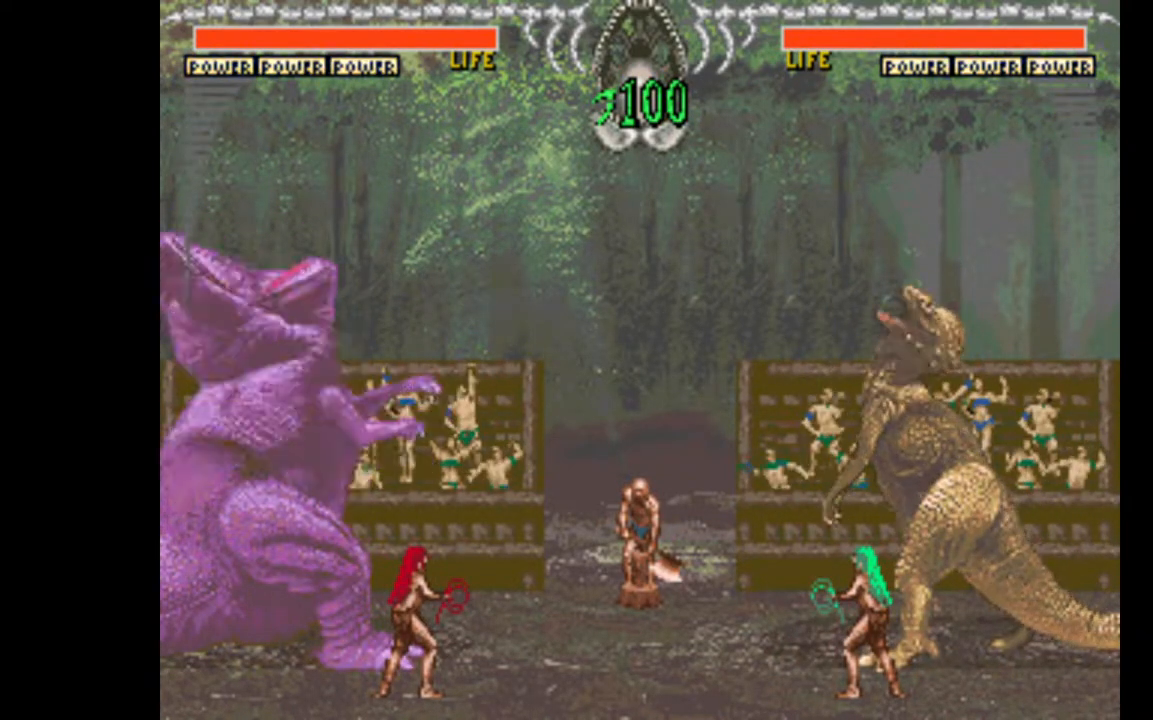
{"keys": ["left"], "events": []}
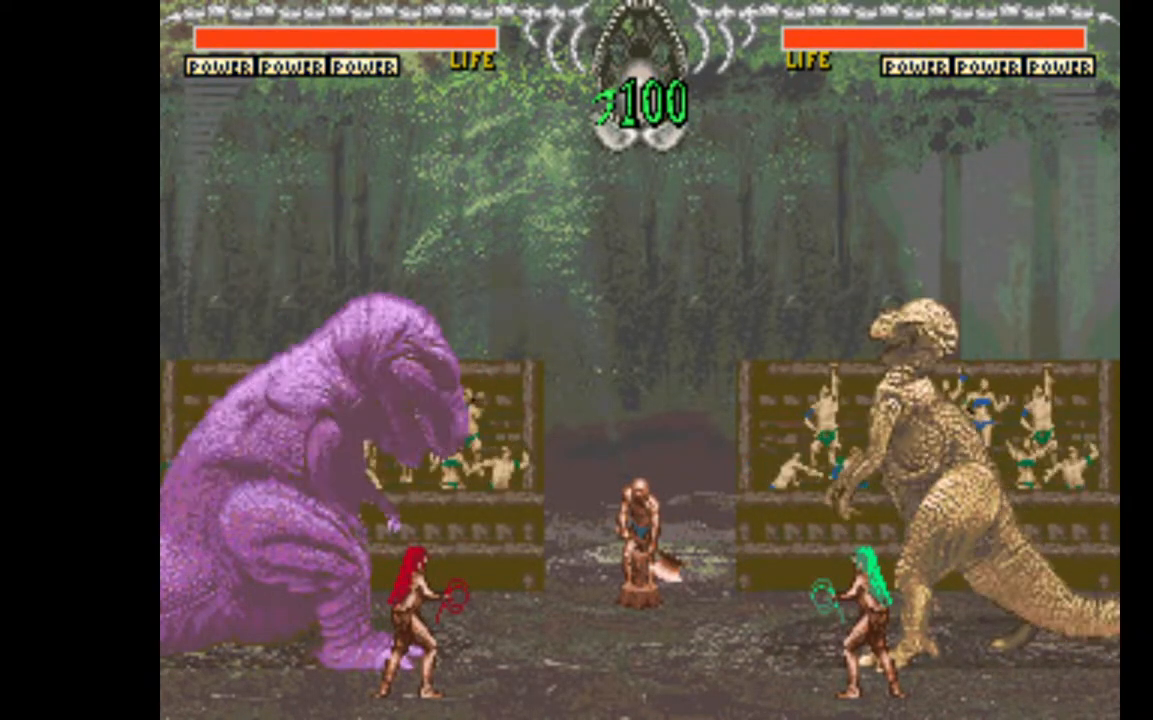
{"keys": ["left"], "events": []}
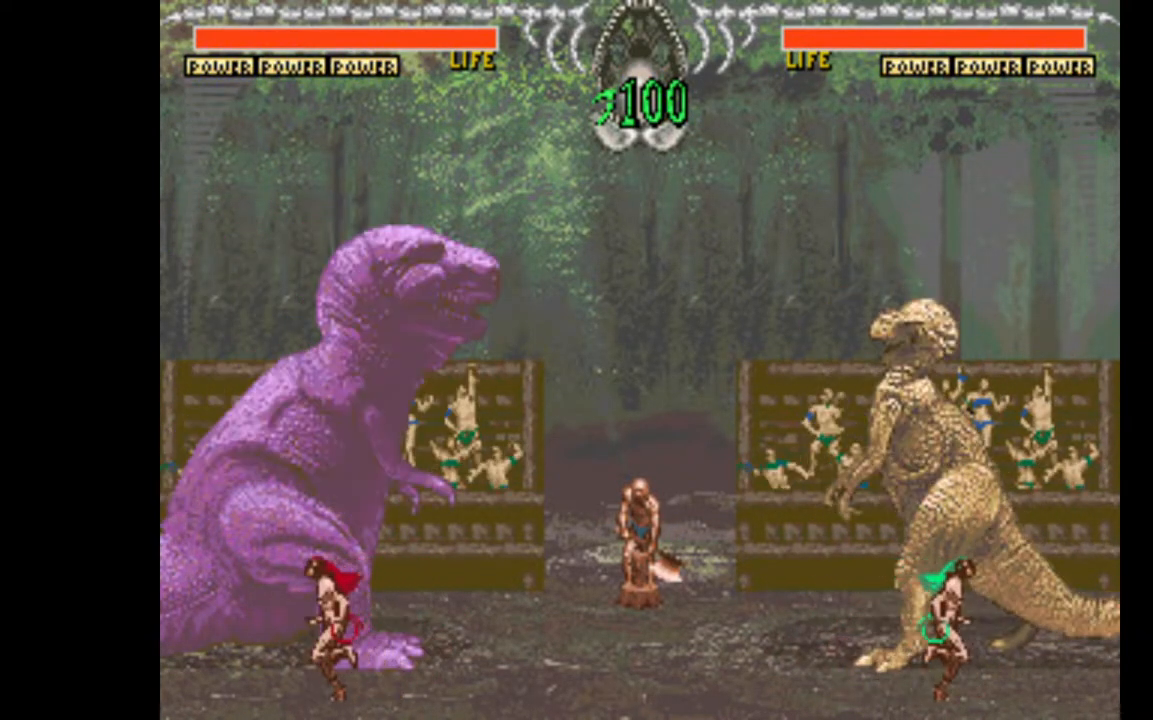
{"keys": ["left"], "events": []}
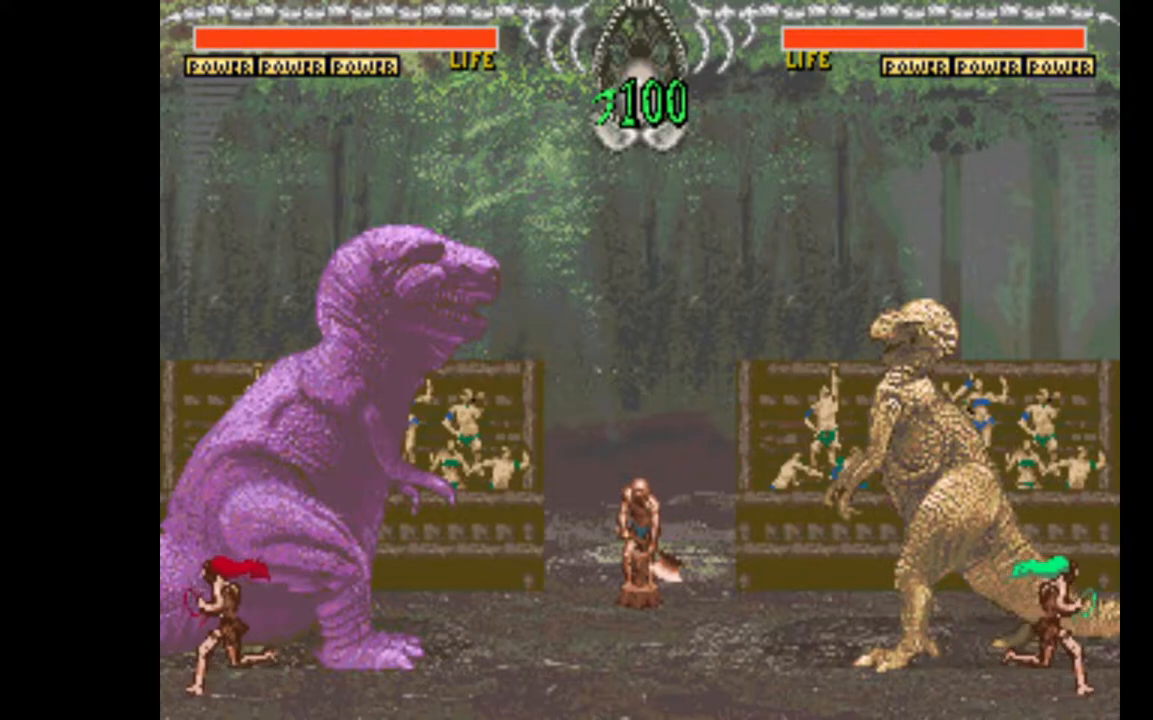
{"keys": ["left"], "events": []}
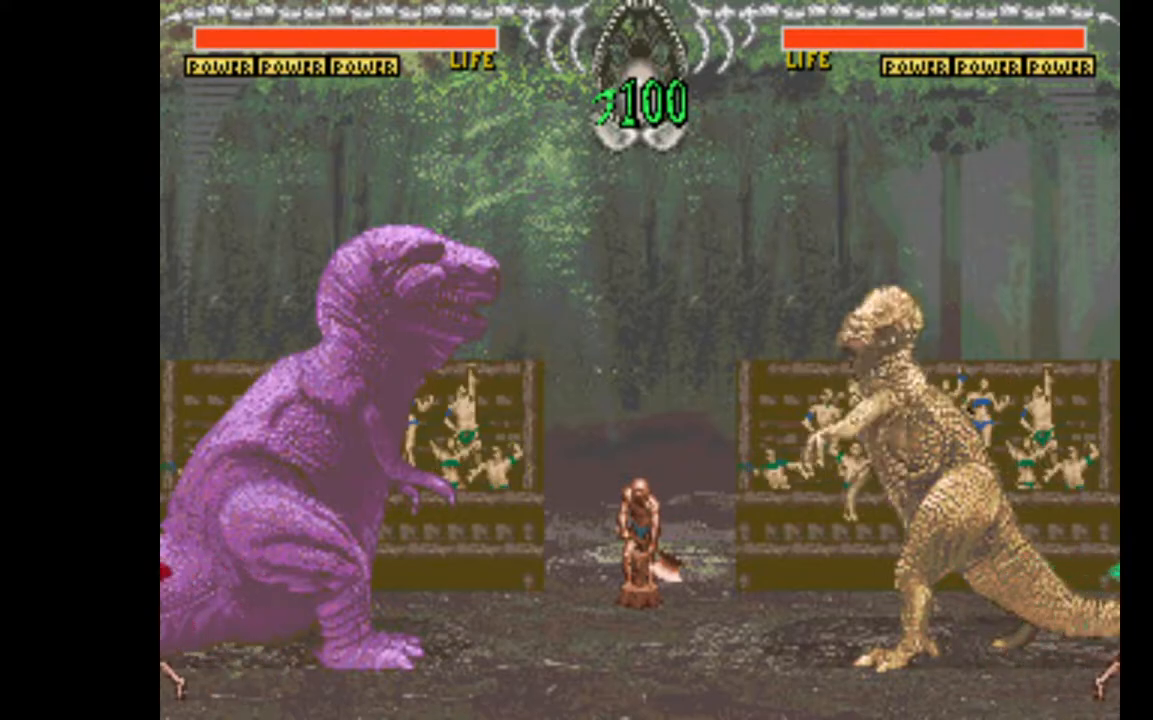
{"keys": ["left"], "events": []}
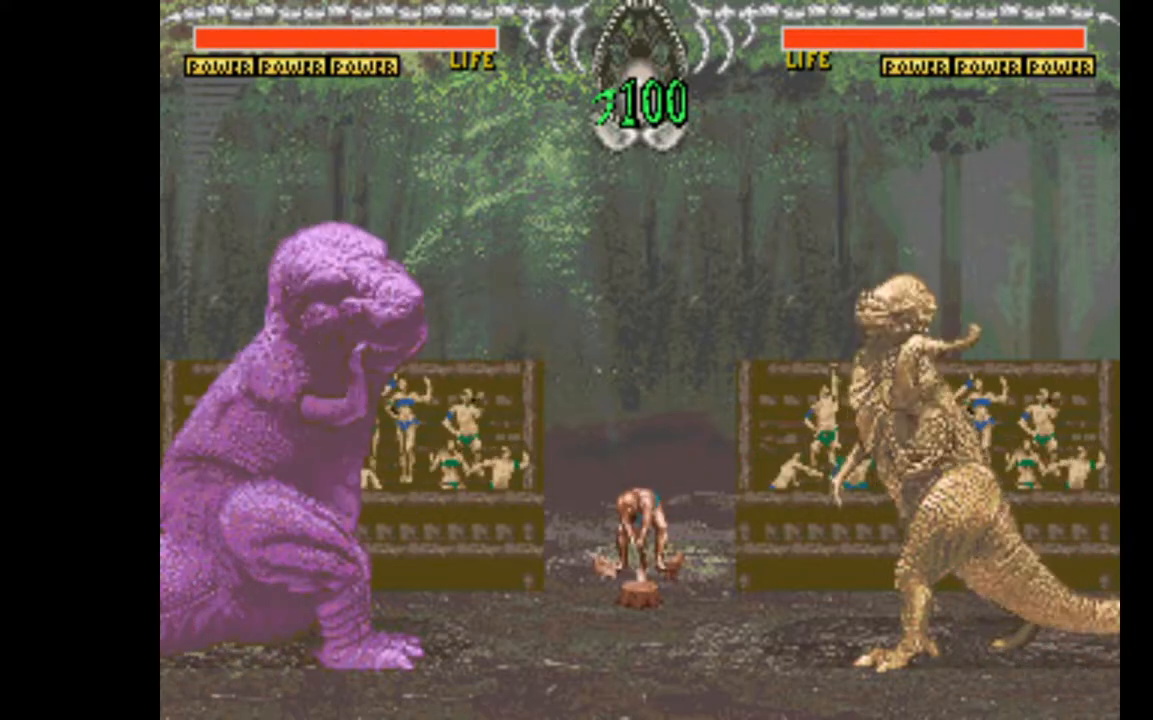
{"keys": ["left"], "events": []}
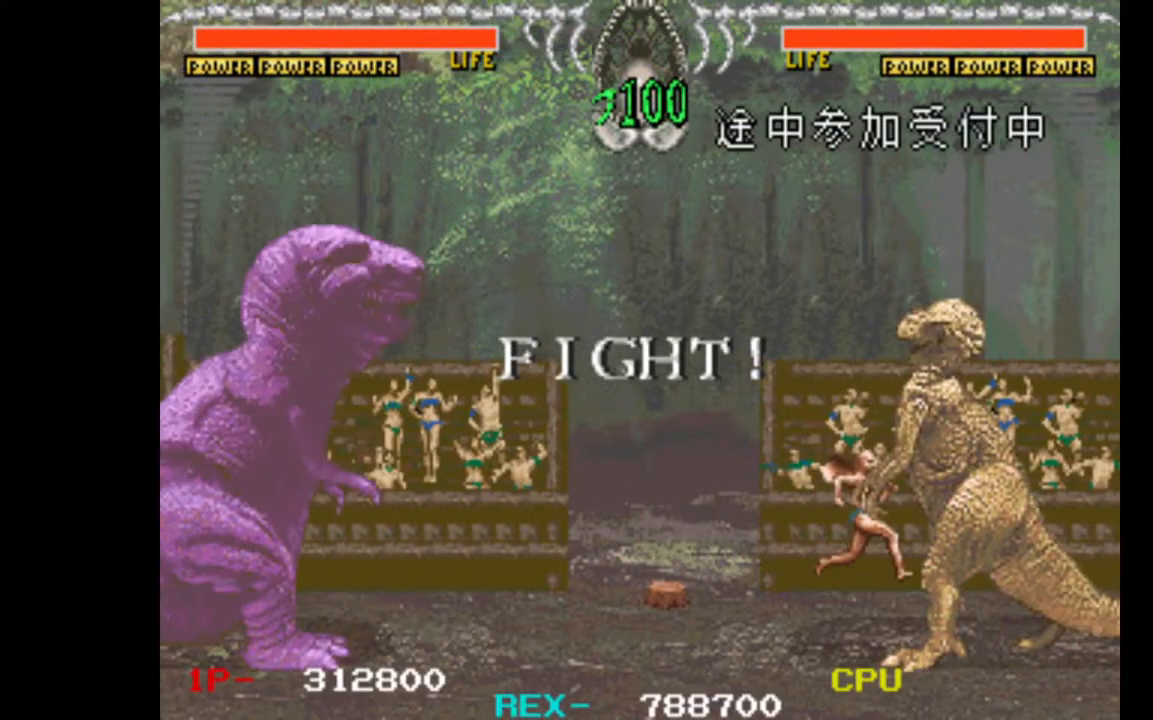
{"keys": ["w"], "events": [[17, "left", "up"], [50, "up", "down"], [150, "left", "down"], [150, "up", "up"], [200, "up", "down"], [250, "down", "down"], [250, "left", "up"], [250, "up", "up"], [333, "down", "up"], [333, "w", "down"]]}
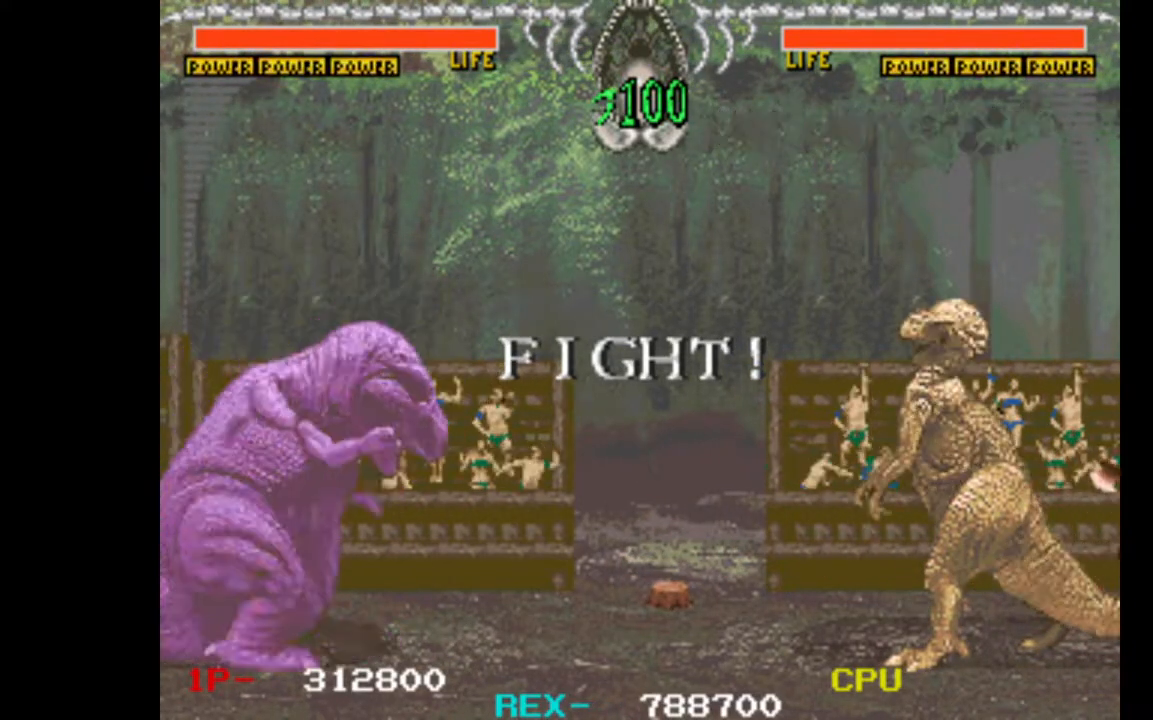
{"keys": ["right"], "events": [[117, "w", "up"], [400, "right", "down"]]}
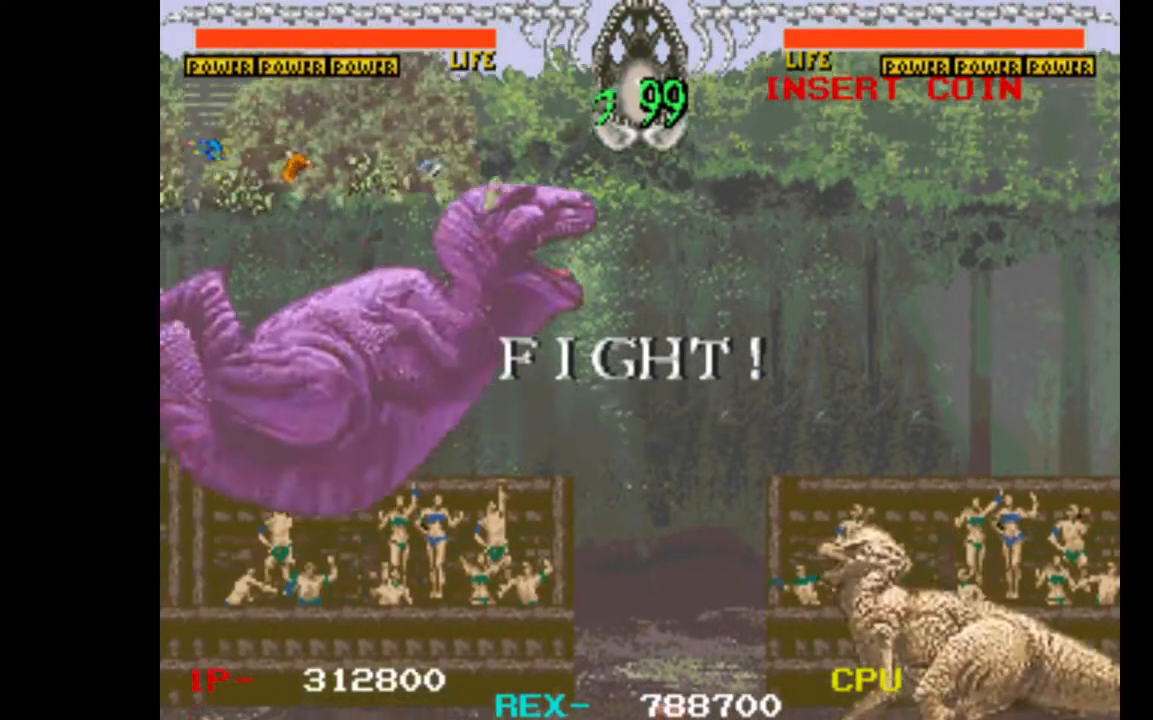
{"keys": ["right"], "events": []}
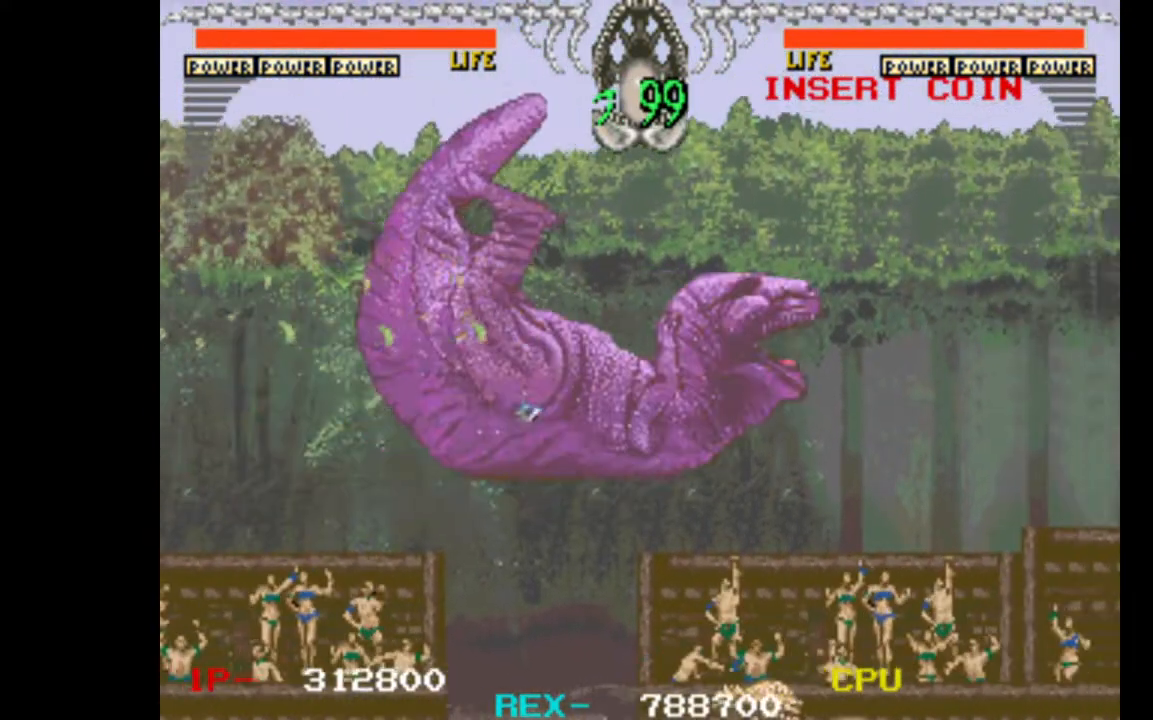
{"keys": ["right"], "events": []}
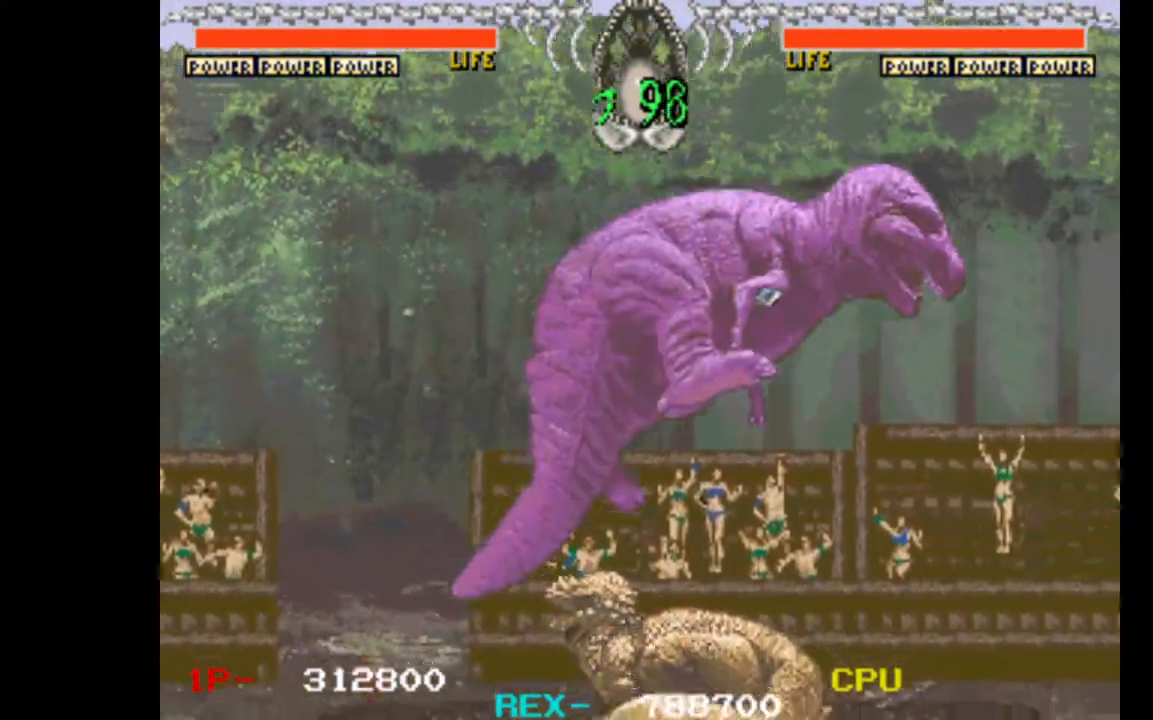
{"keys": ["down", "left"], "events": [[167, "right", "up"], [300, "up", "down"], [400, "left", "down"], [400, "up", "up"], [483, "down", "down"]]}